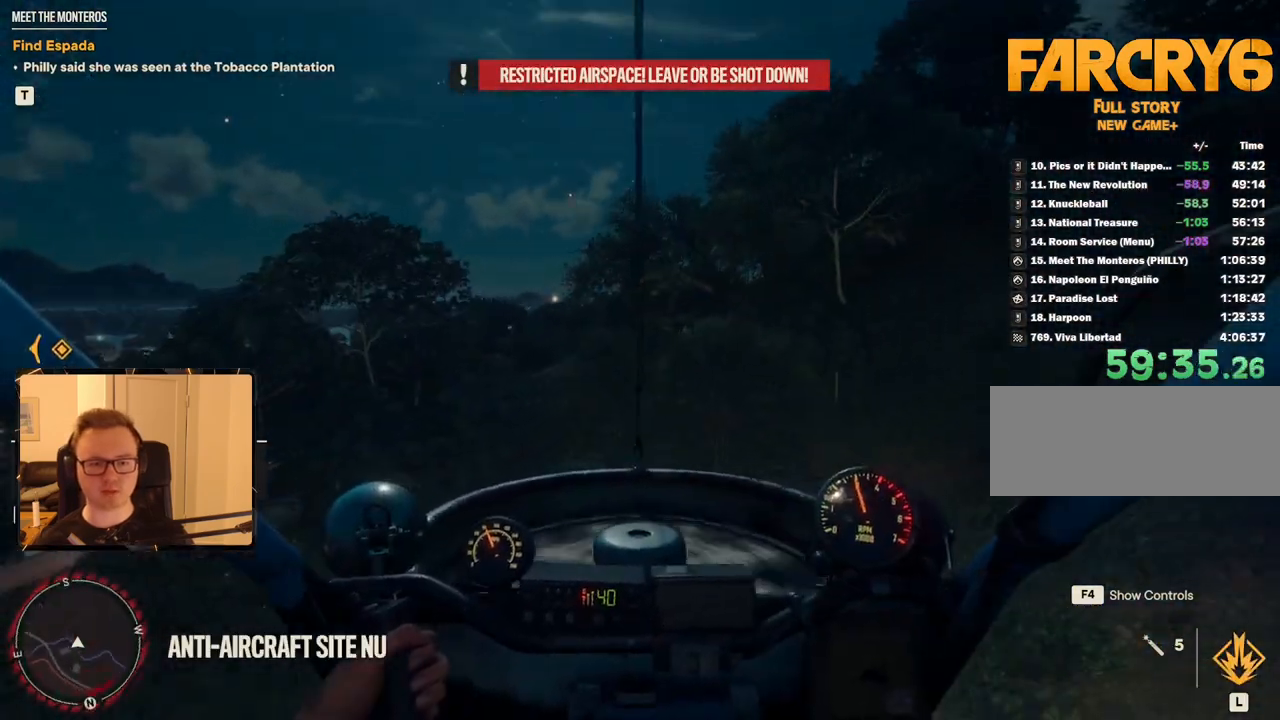
Gameplay with keyboard and mouse; each line is a JSON object with the keys and mouse buttons held at the frame after it. "events" lists presses ("down") and releases ("up") of "1", "2", "3", "4", "5", "6", "7", "8", "9", "a", "alt", "b", "c", "caps_lock", "ctrl", "d", "e", "escape", "f", "g", "h", "m", "n", "q", "r", "return", "s", "shift", "space", "t", "tab", "v", "w", "x", "y", "z", "mouse_left", "mouse_right", "mouse_mb4", "mouse_mb5", "mouse_wheel_up" and "mouse_wheel_down" between this image and that frame as [ms after this image, input, new state], when the widget could be followed in between. "mouse_left", "mouse_right", "mouse_mb4", "mouse_mb5", "mouse_wheel_up", "mouse_wheel_down" = the "left", "right", "mb4", "mb5", "wheel_up", "wheel_down" buttons of the "mouse" list. No other keys are recorded. Mouse movement is not recorded.
{"keys": ["a", "w"], "mouse": [], "events": []}
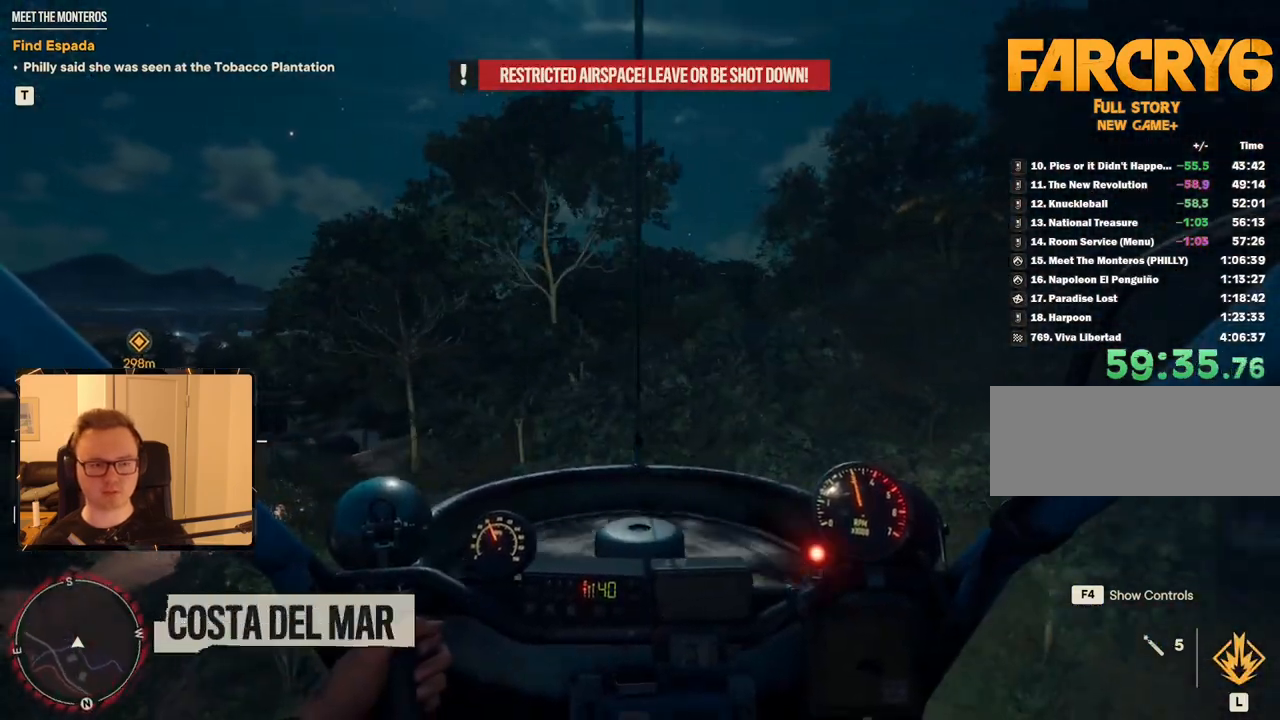
{"keys": ["a", "w"], "mouse": [], "events": []}
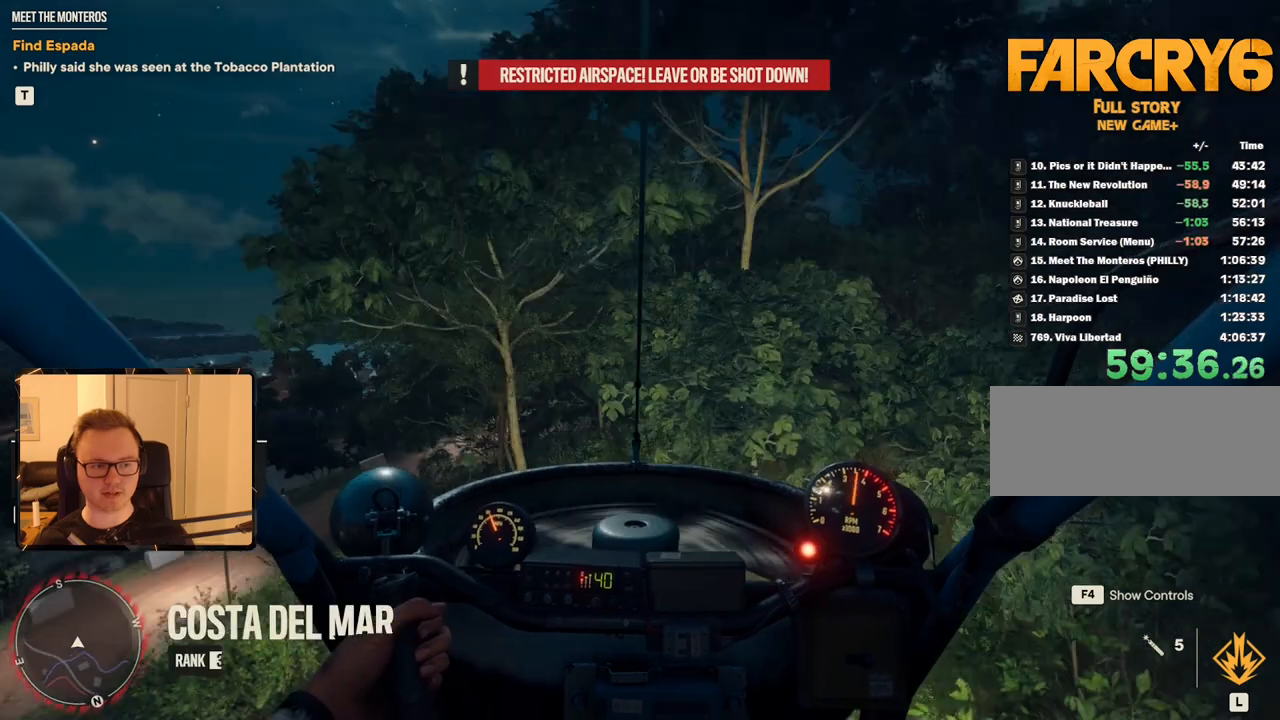
{"keys": ["a", "w"], "mouse": ["right"], "events": [[100, "c", "down"], [284, "c", "up"], [367, "mouse_right", "down"]]}
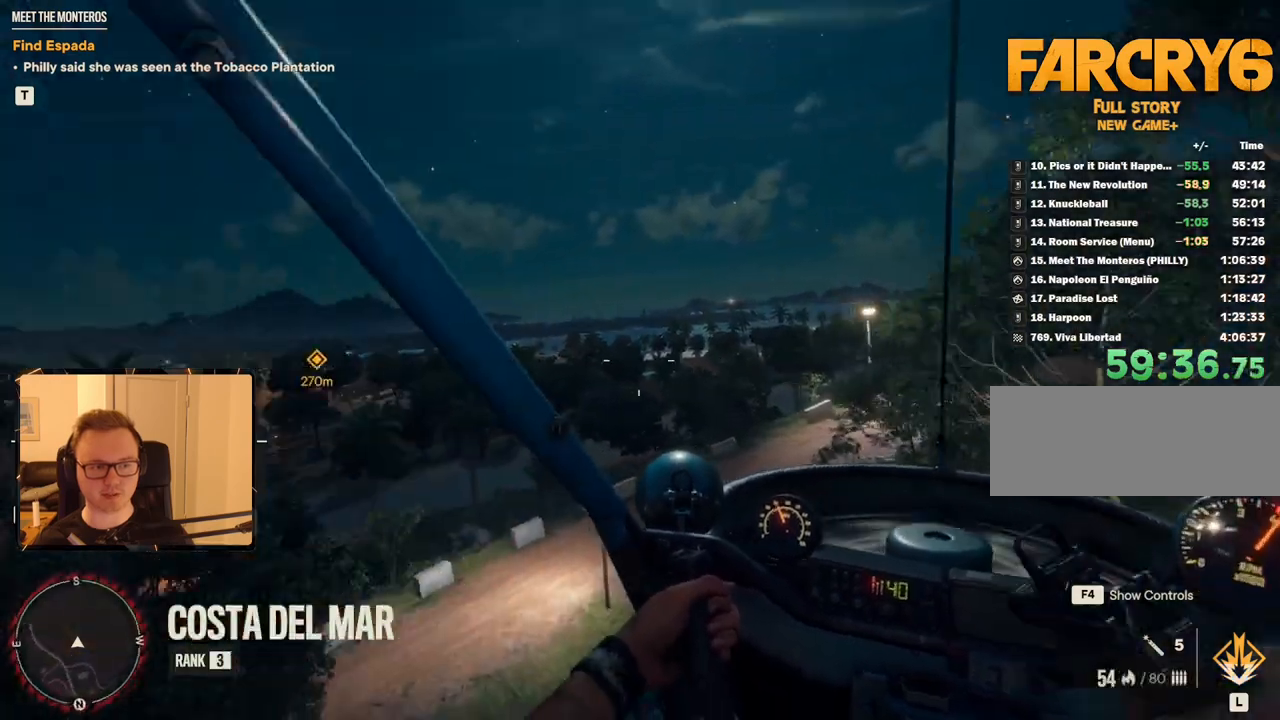
{"keys": ["a", "w"], "mouse": ["right"], "events": []}
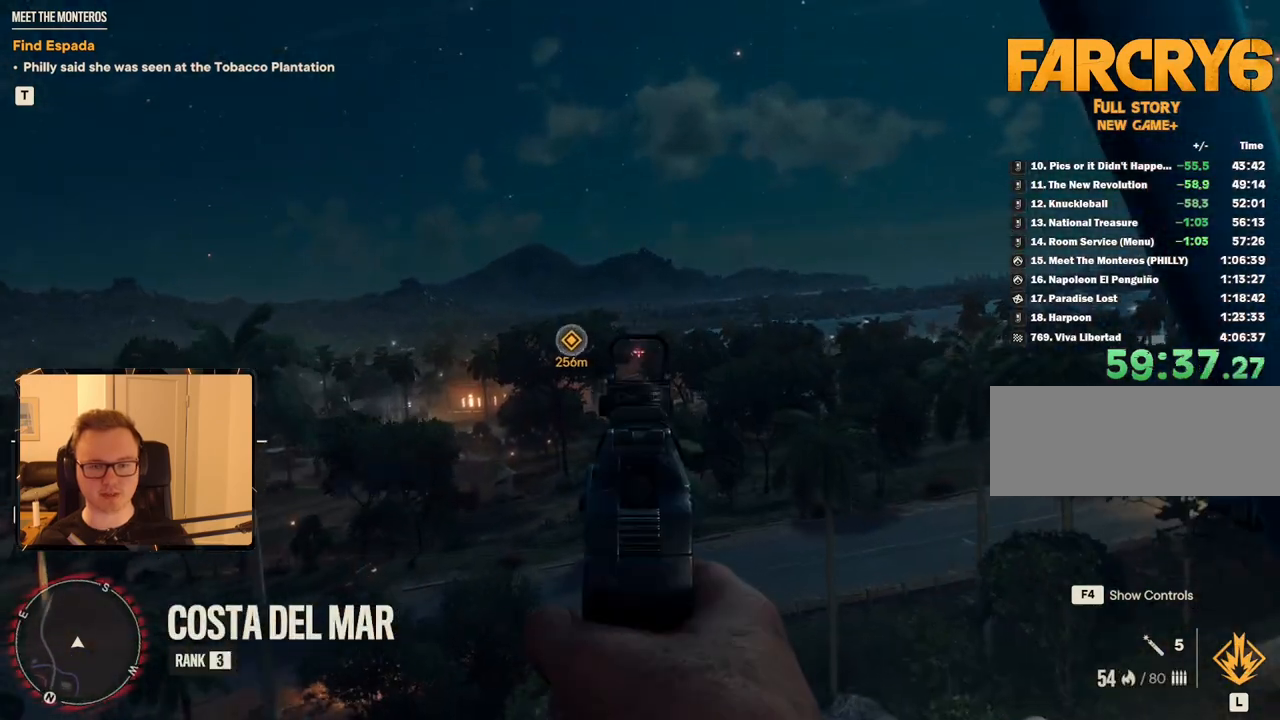
{"keys": ["a", "w"], "mouse": [], "events": [[434, "mouse_right", "up"]]}
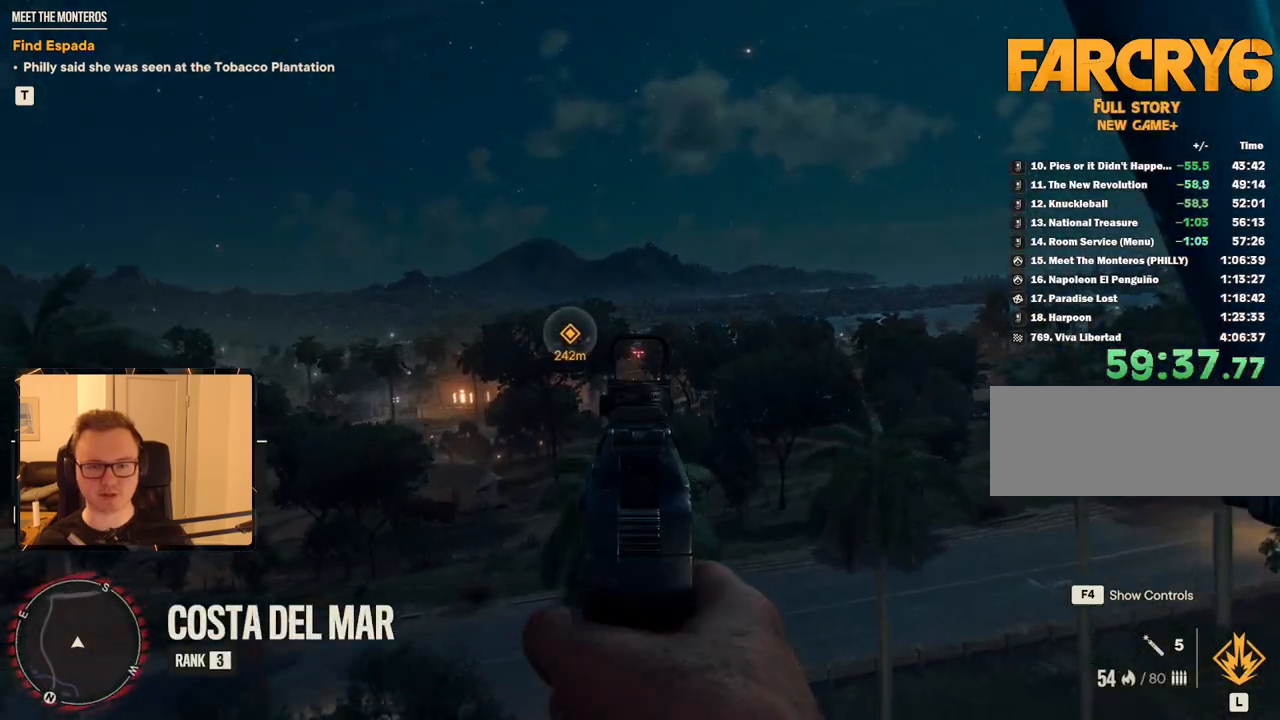
{"keys": ["a", "w"], "mouse": ["right"], "events": [[300, "mouse_right", "down"]]}
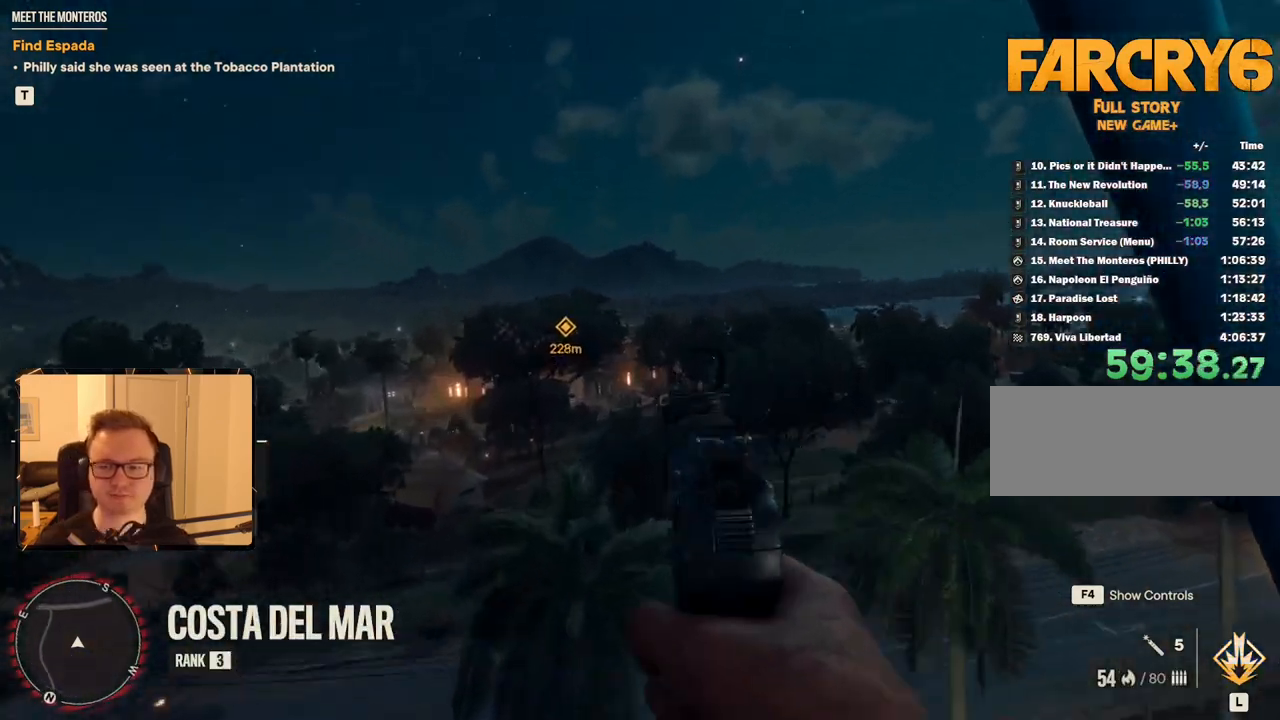
{"keys": ["a", "w"], "mouse": ["right"], "events": []}
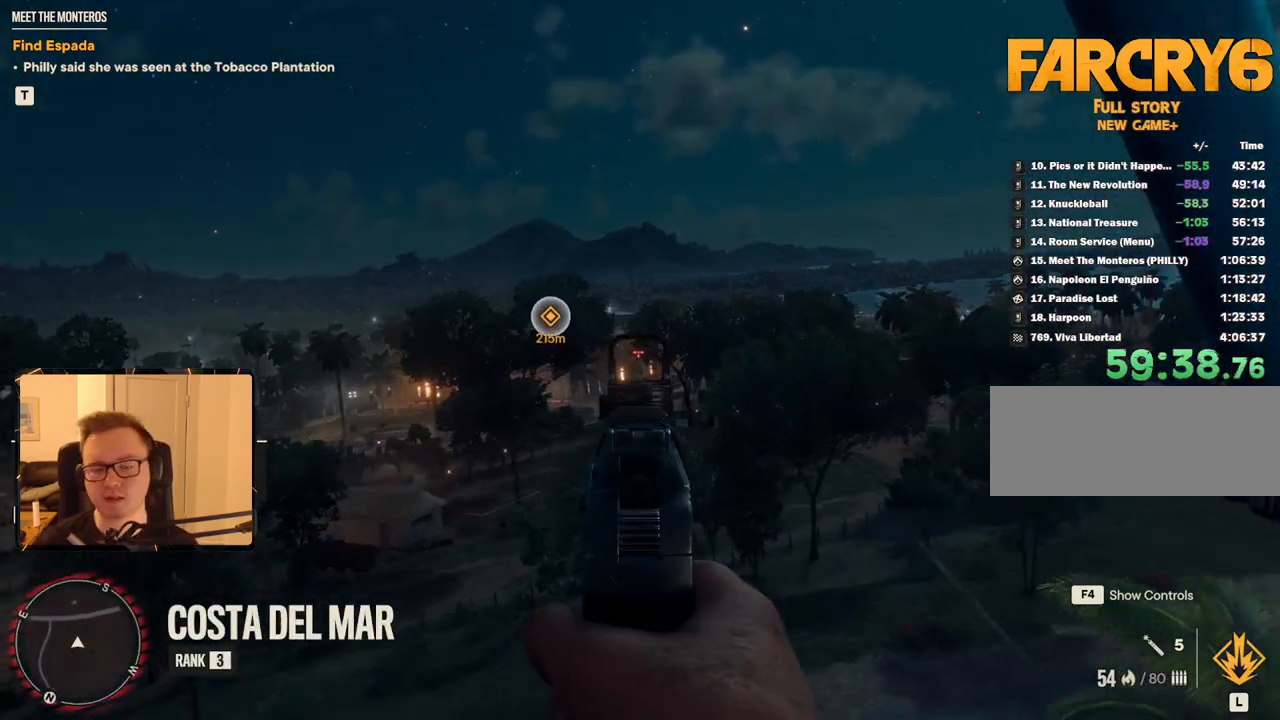
{"keys": ["a", "c", "w"], "mouse": [], "events": [[284, "mouse_right", "up"], [434, "c", "down"]]}
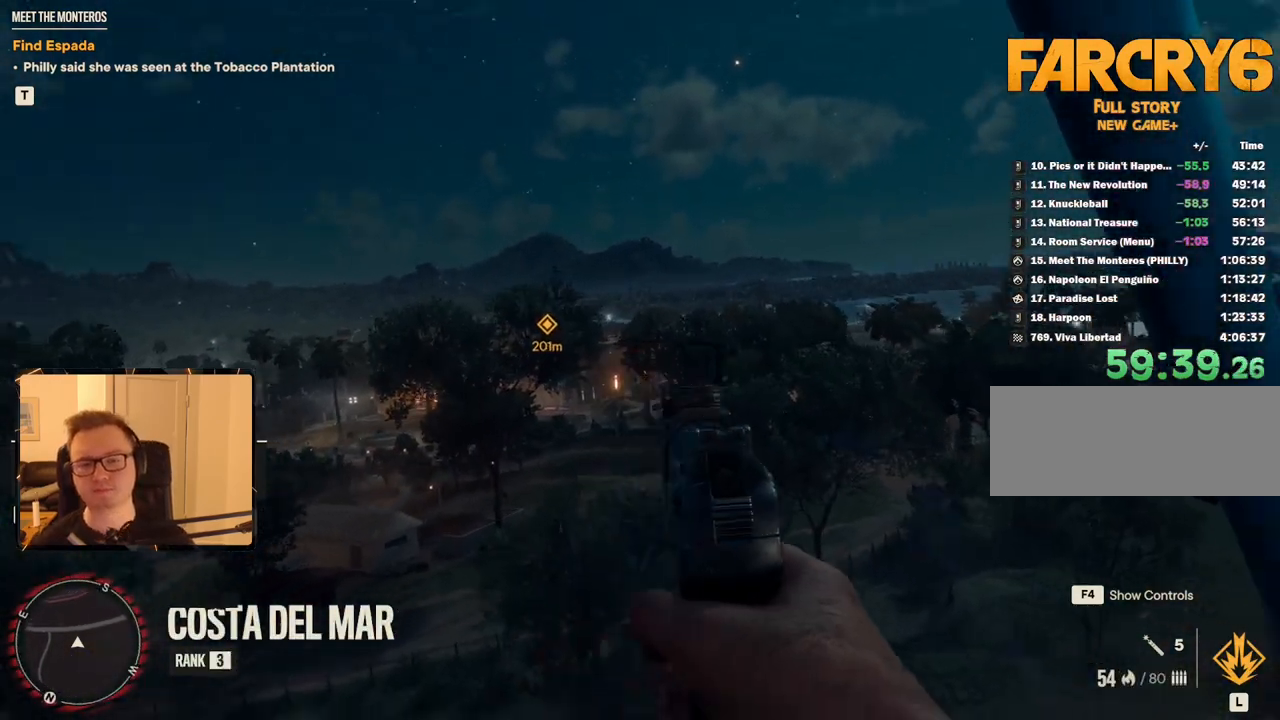
{"keys": ["a", "w"], "mouse": [], "events": [[117, "c", "up"], [400, "c", "down"], [484, "c", "up"]]}
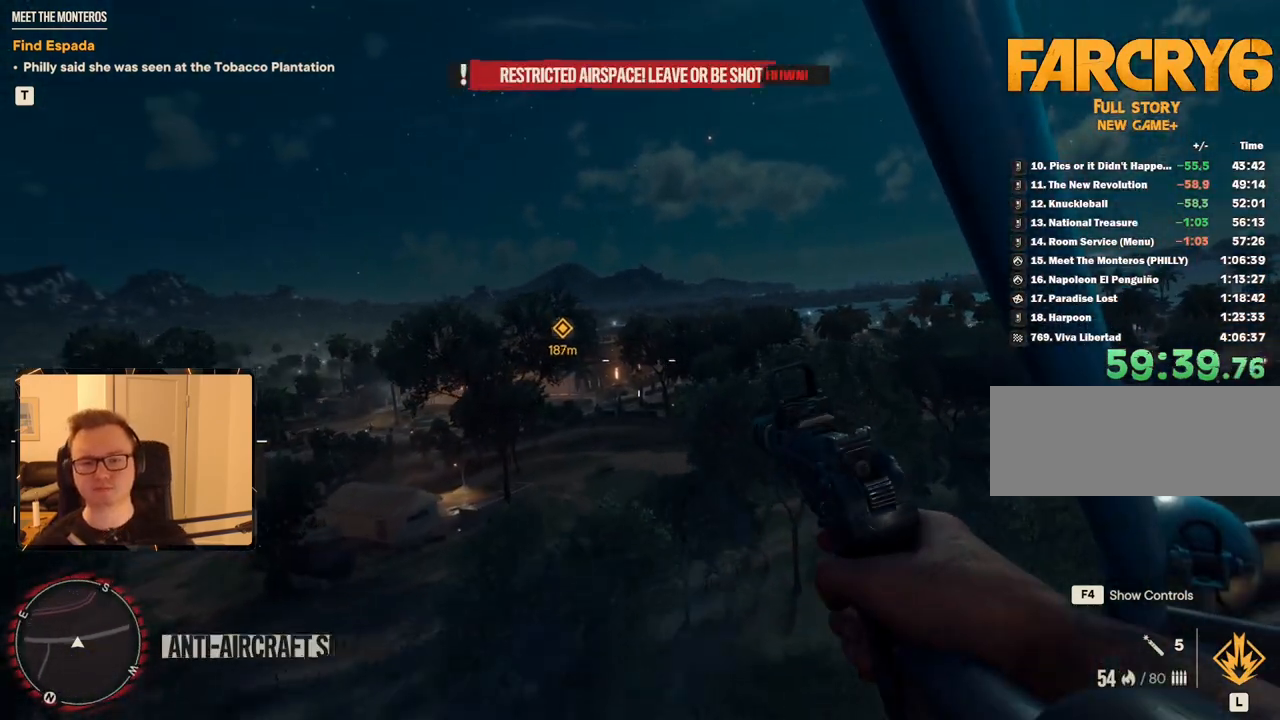
{"keys": ["a", "c", "w"], "mouse": [], "events": [[450, "c", "down"]]}
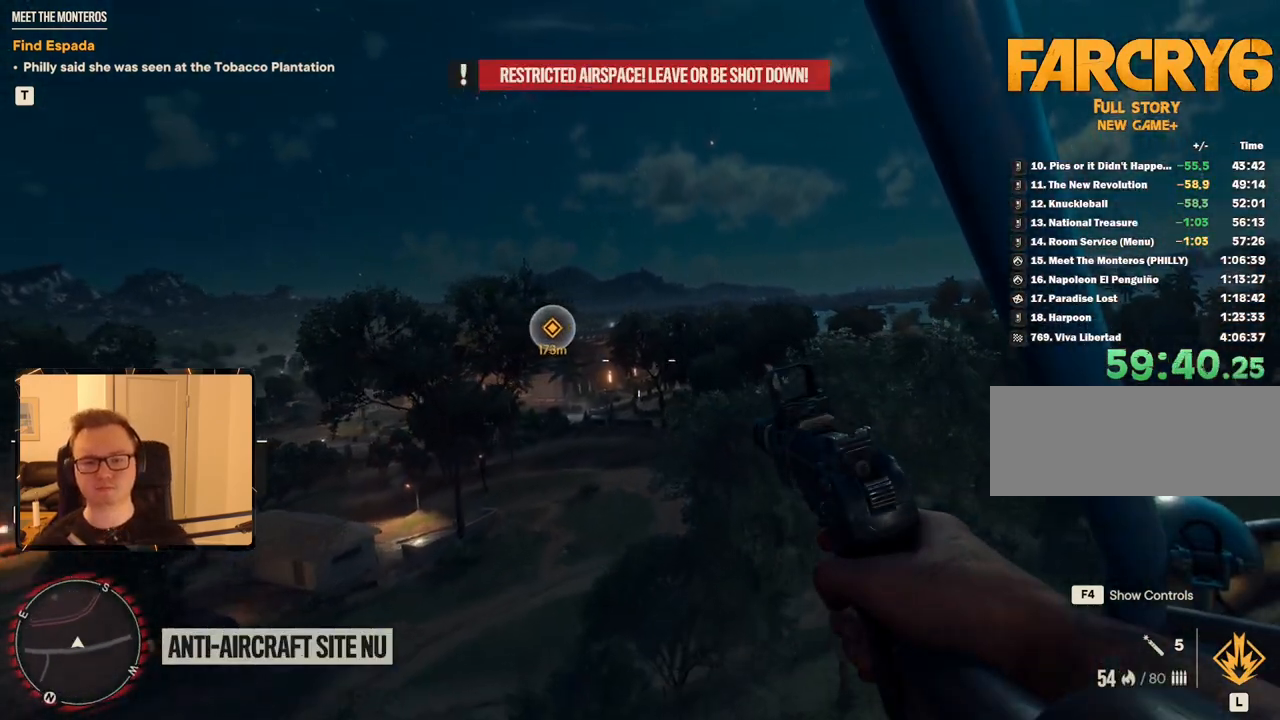
{"keys": ["a", "w"], "mouse": [], "events": [[134, "c", "up"]]}
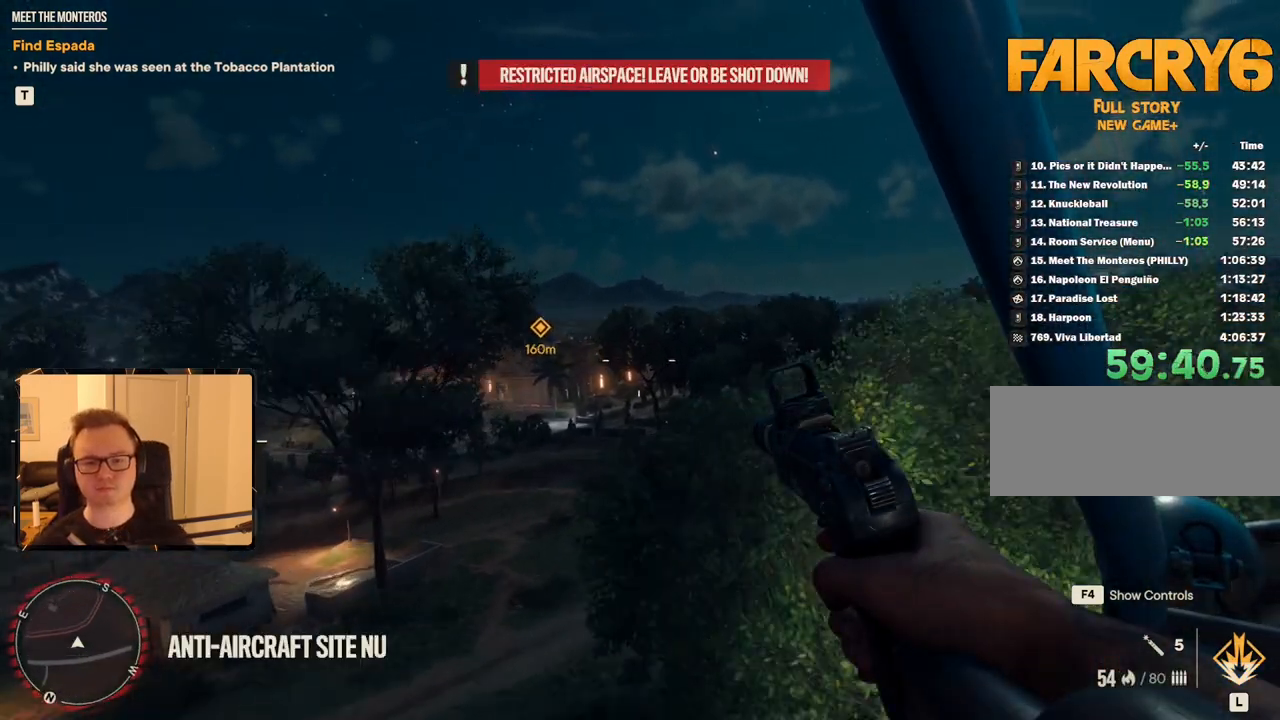
{"keys": ["a", "w"], "mouse": [], "events": [[150, "c", "down"], [334, "c", "up"]]}
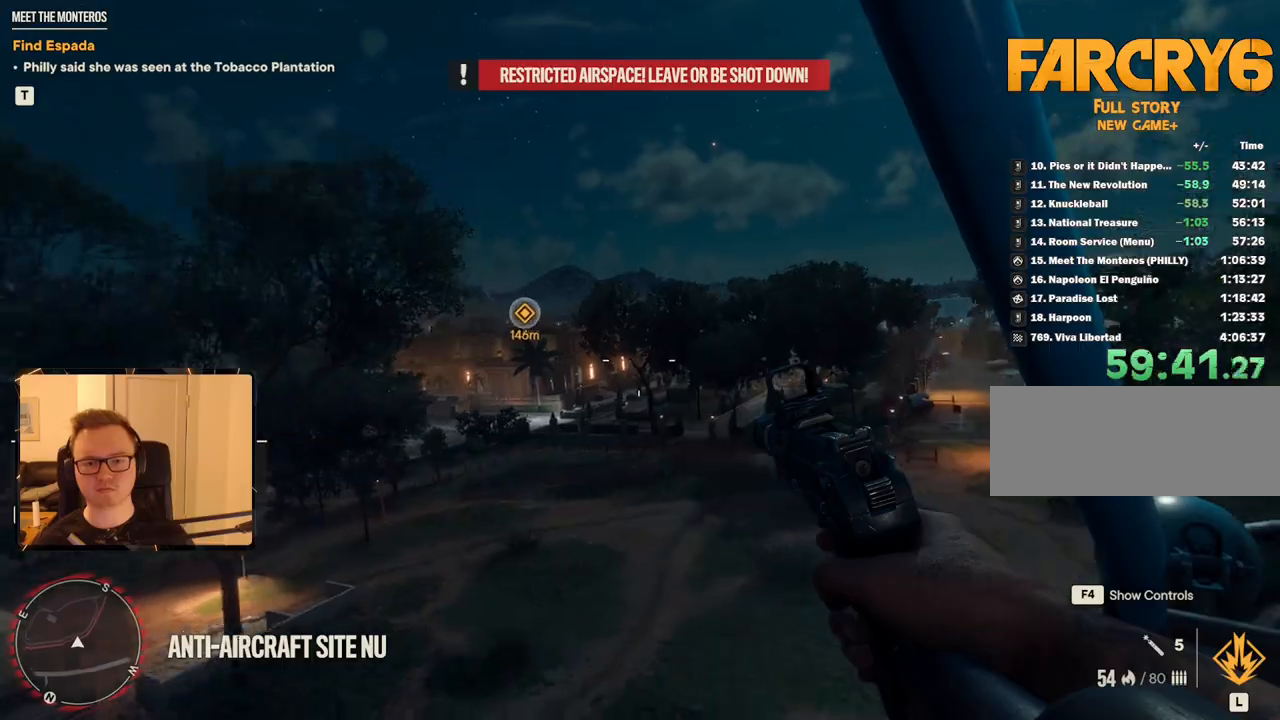
{"keys": ["a", "w"], "mouse": [], "events": [[250, "c", "down"], [434, "c", "up"]]}
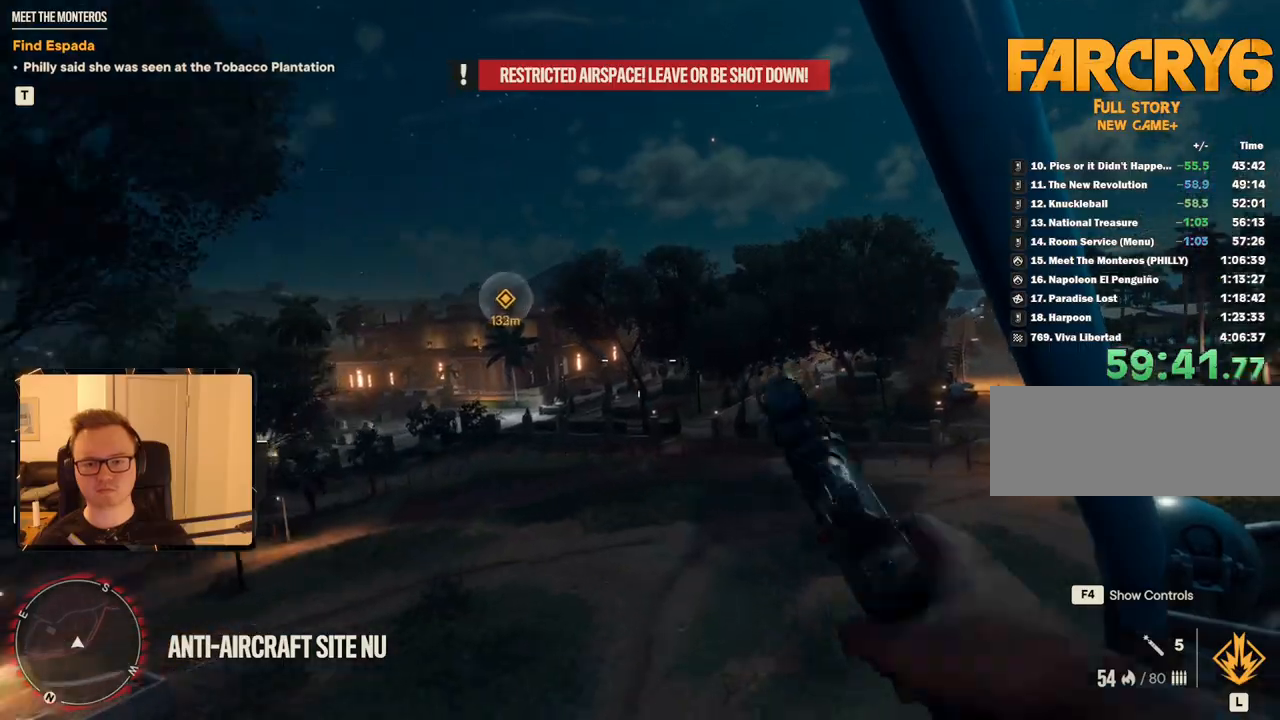
{"keys": ["a", "w"], "mouse": [], "events": []}
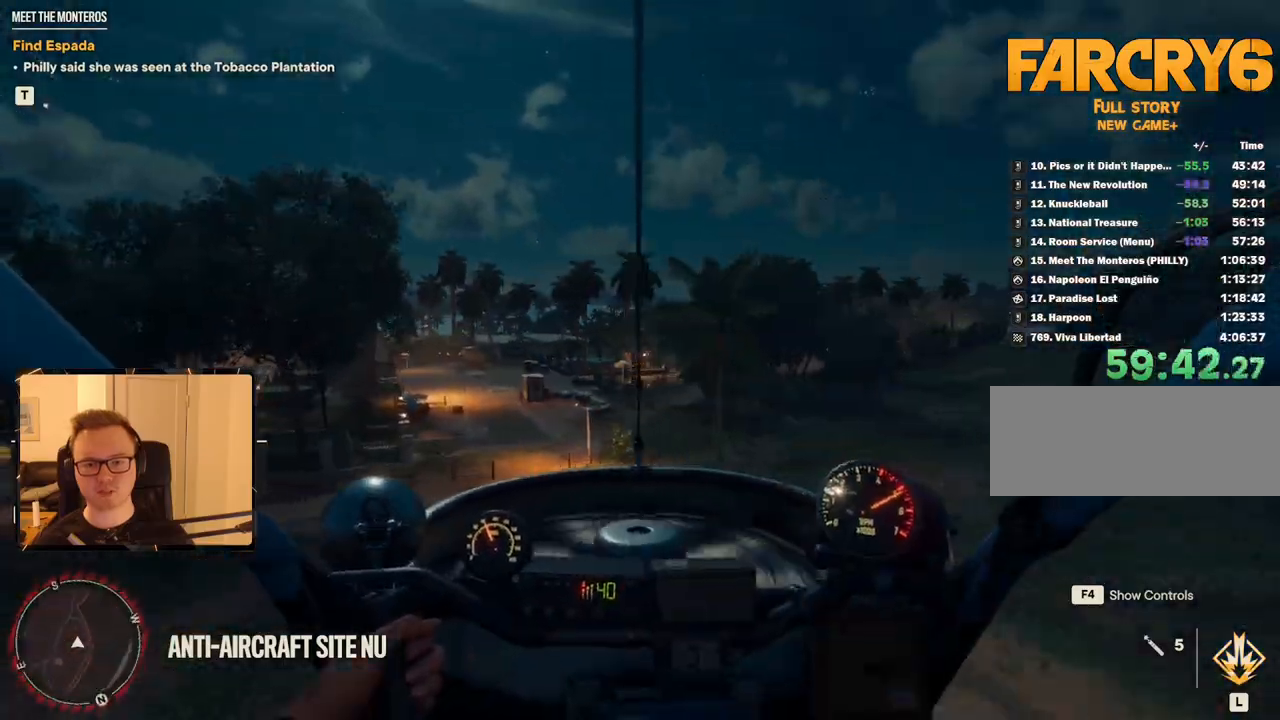
{"keys": ["a", "w"], "mouse": [], "events": [[100, "a", "up"], [467, "a", "down"]]}
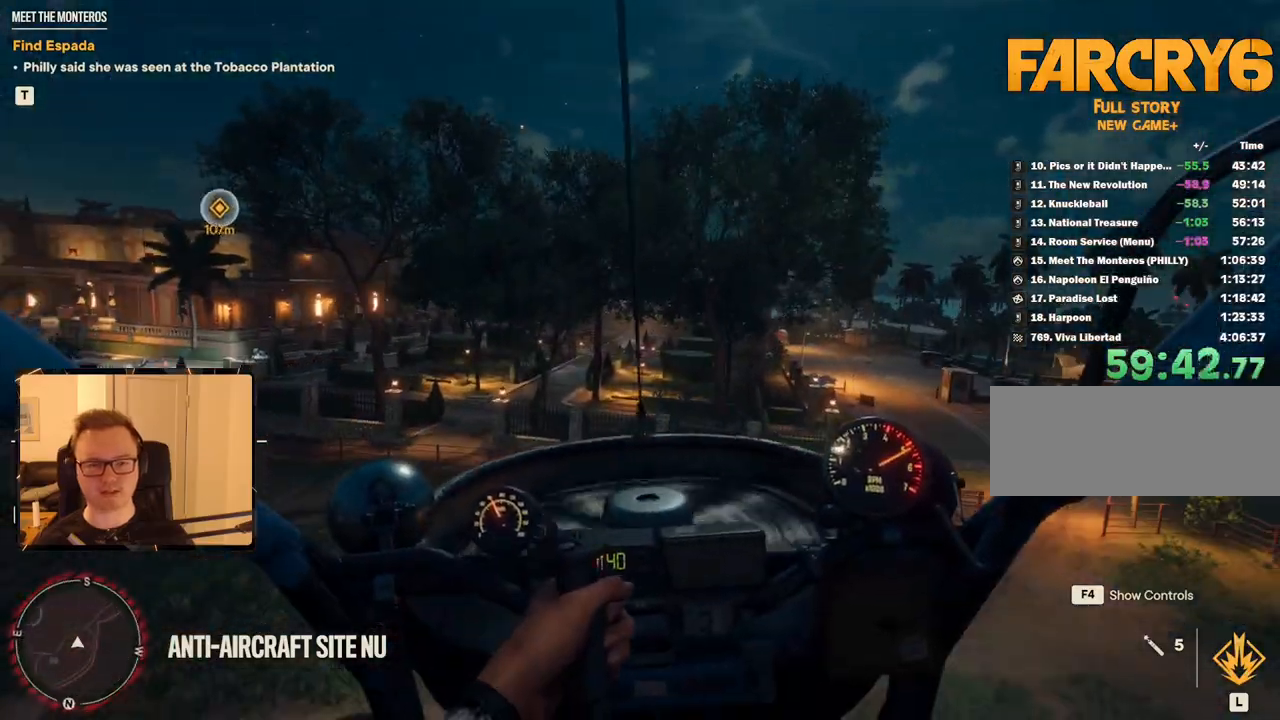
{"keys": ["w"], "mouse": [], "events": [[67, "a", "up"], [200, "space", "down"], [300, "a", "down"], [350, "space", "up"], [484, "a", "up"]]}
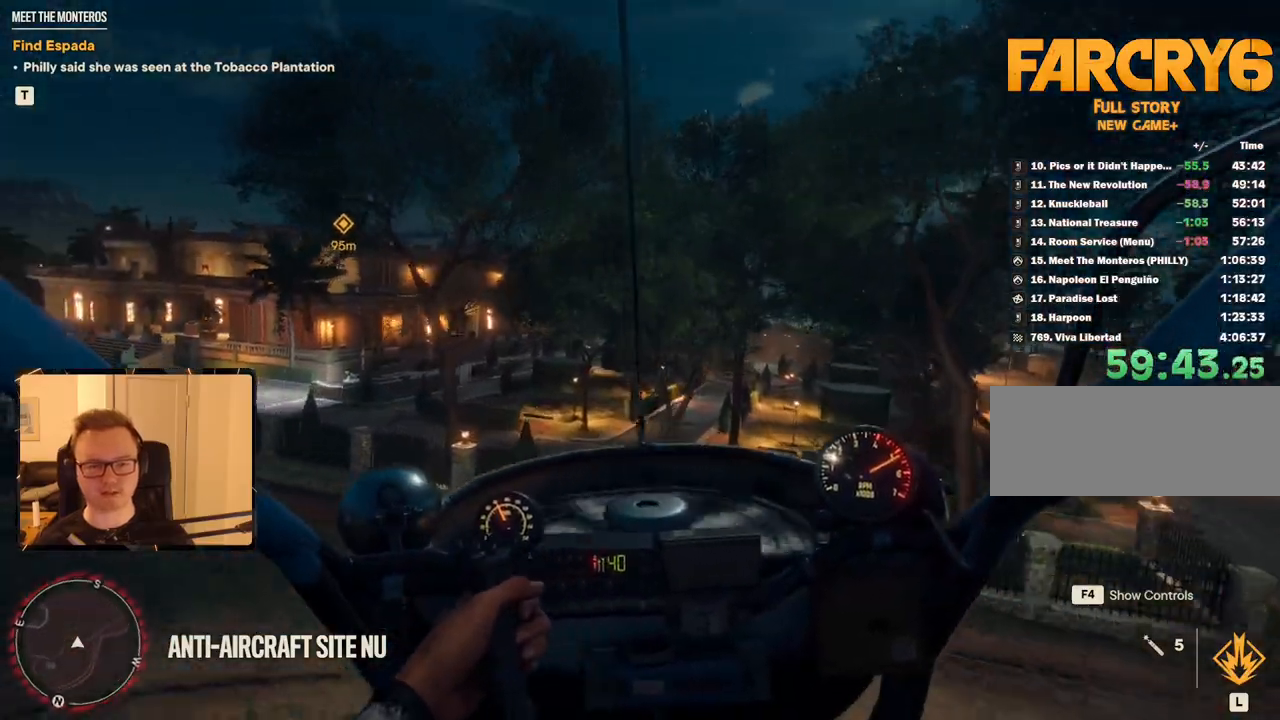
{"keys": ["a", "w"], "mouse": [], "events": [[500, "a", "down"]]}
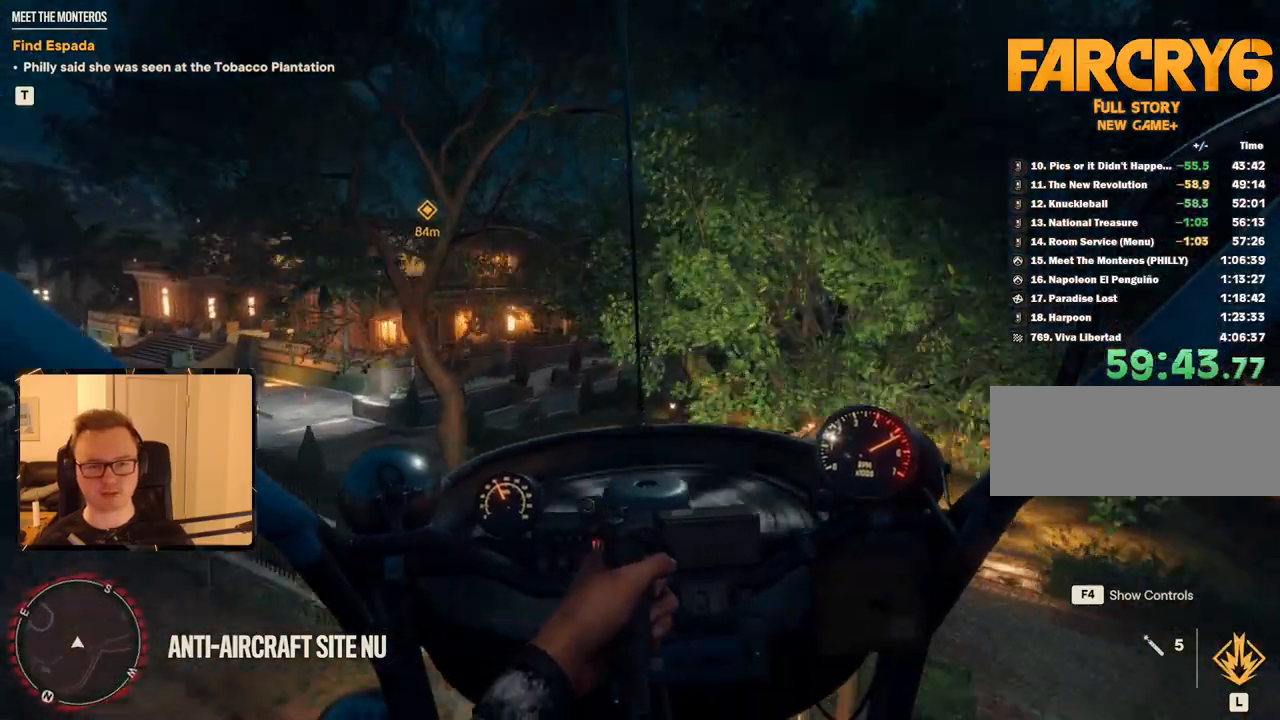
{"keys": ["w"], "mouse": [], "events": [[284, "a", "up"]]}
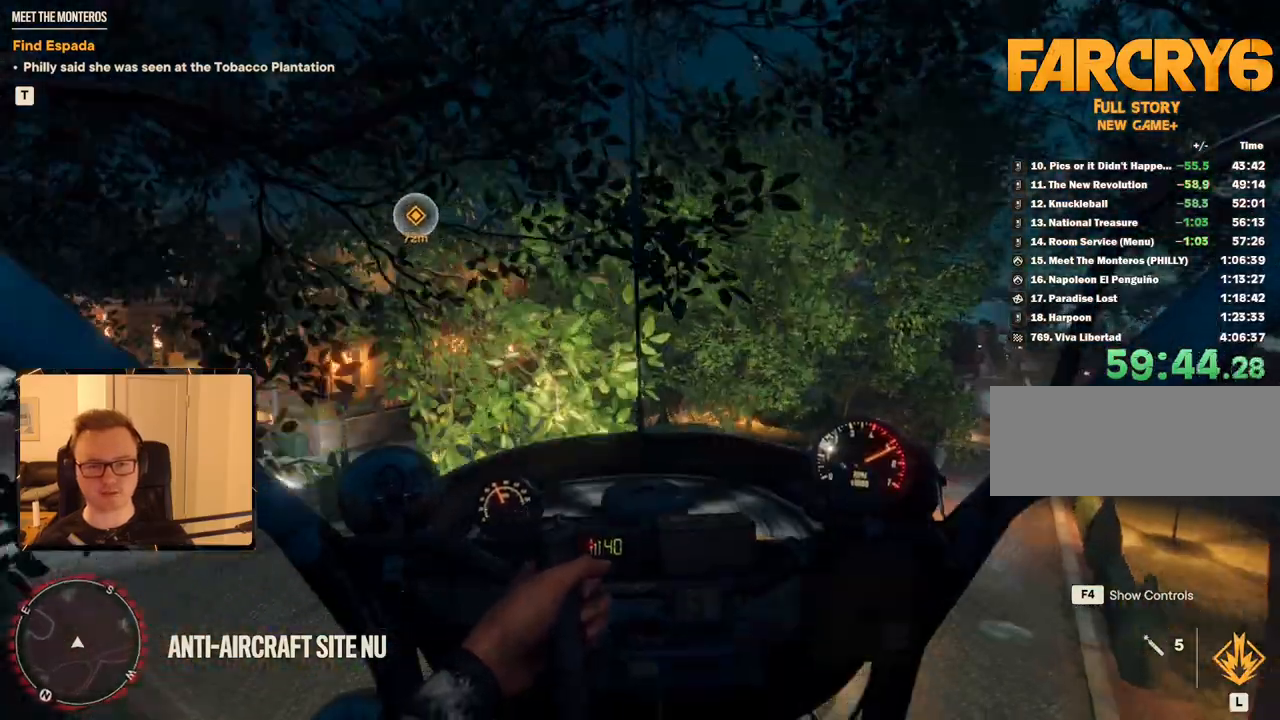
{"keys": ["d", "w"], "mouse": [], "events": [[67, "a", "down"], [167, "a", "up"], [484, "d", "down"]]}
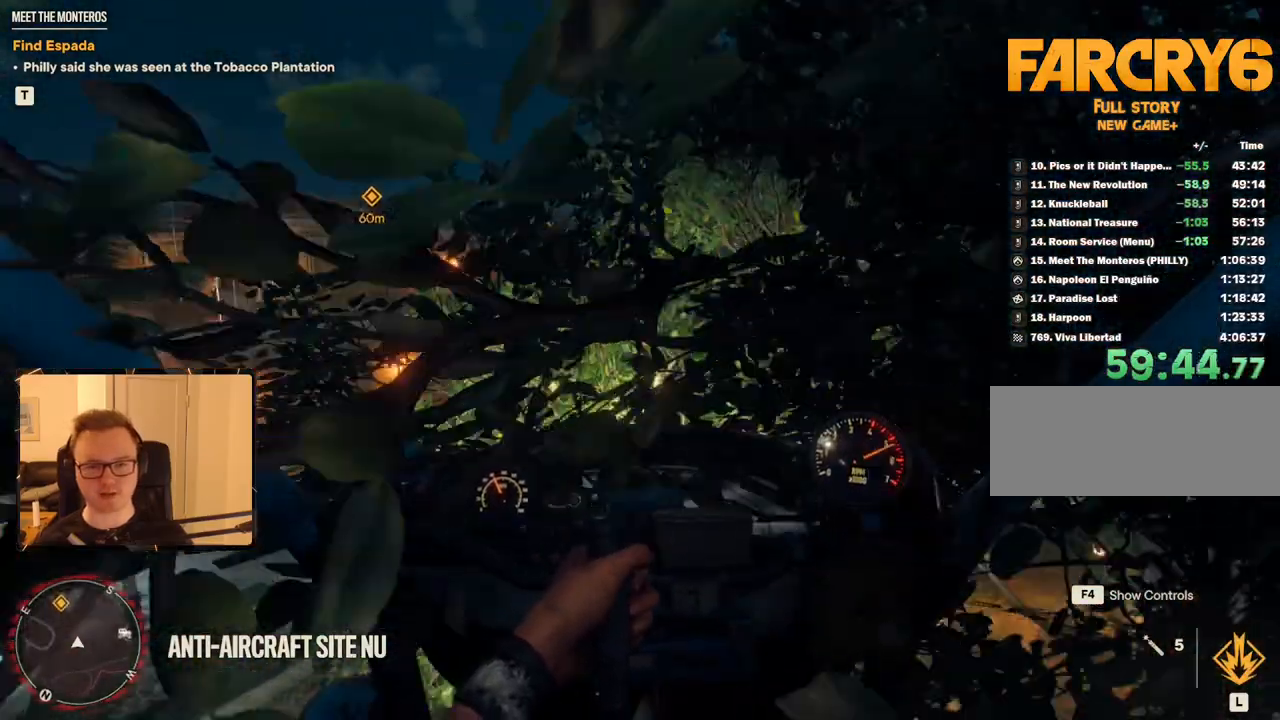
{"keys": ["w"], "mouse": [], "events": [[367, "d", "up"]]}
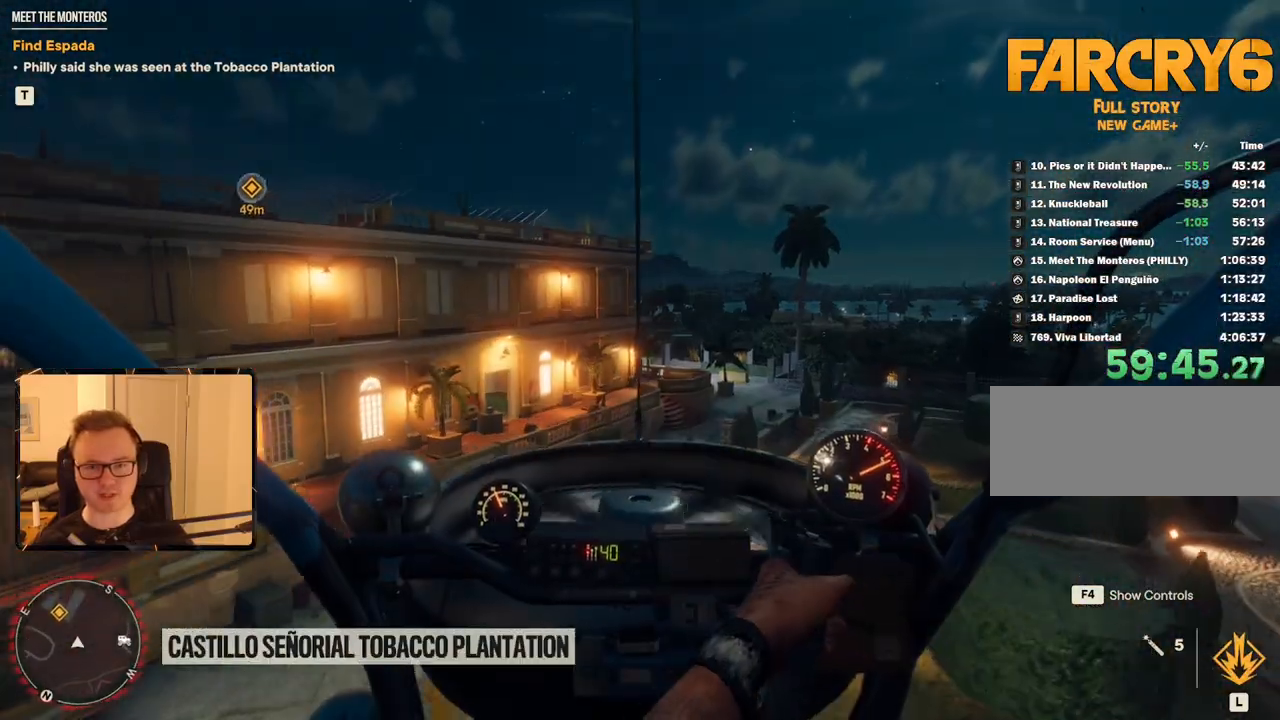
{"keys": ["w"], "mouse": [], "events": [[100, "d", "down"], [284, "d", "up"]]}
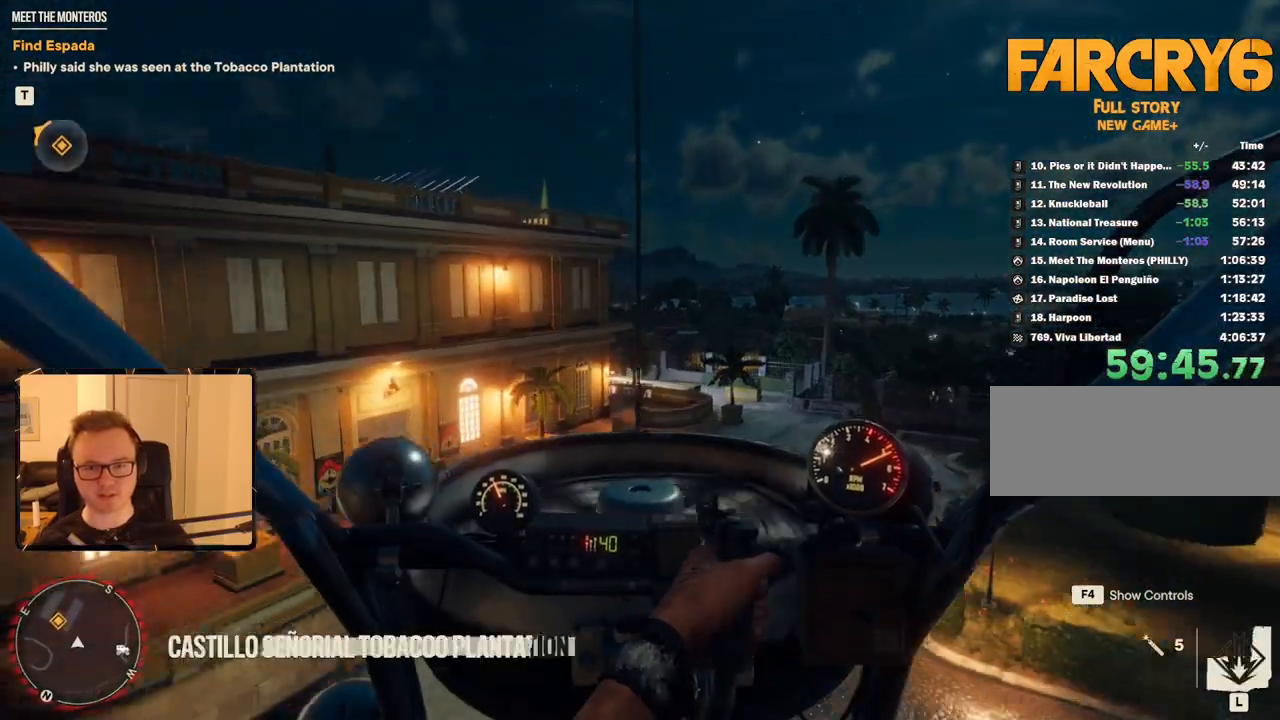
{"keys": ["w"], "mouse": [], "events": []}
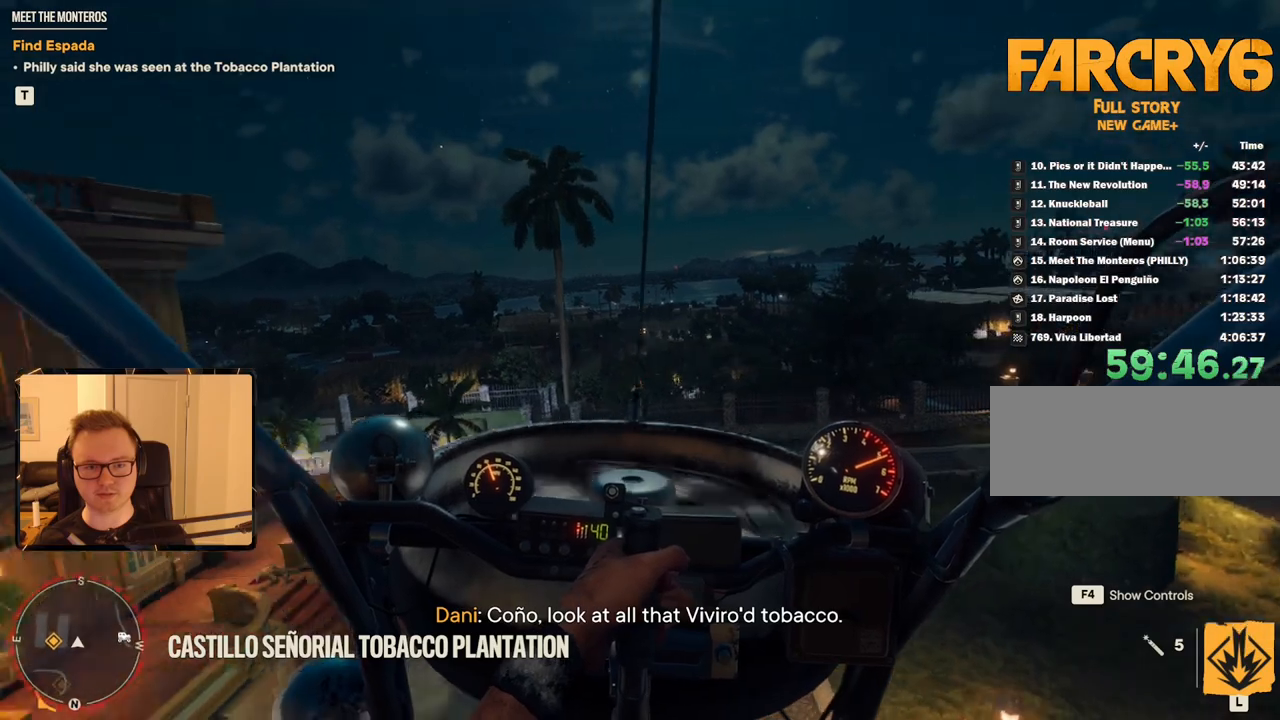
{"keys": ["a", "w"], "mouse": [], "events": [[267, "a", "down"]]}
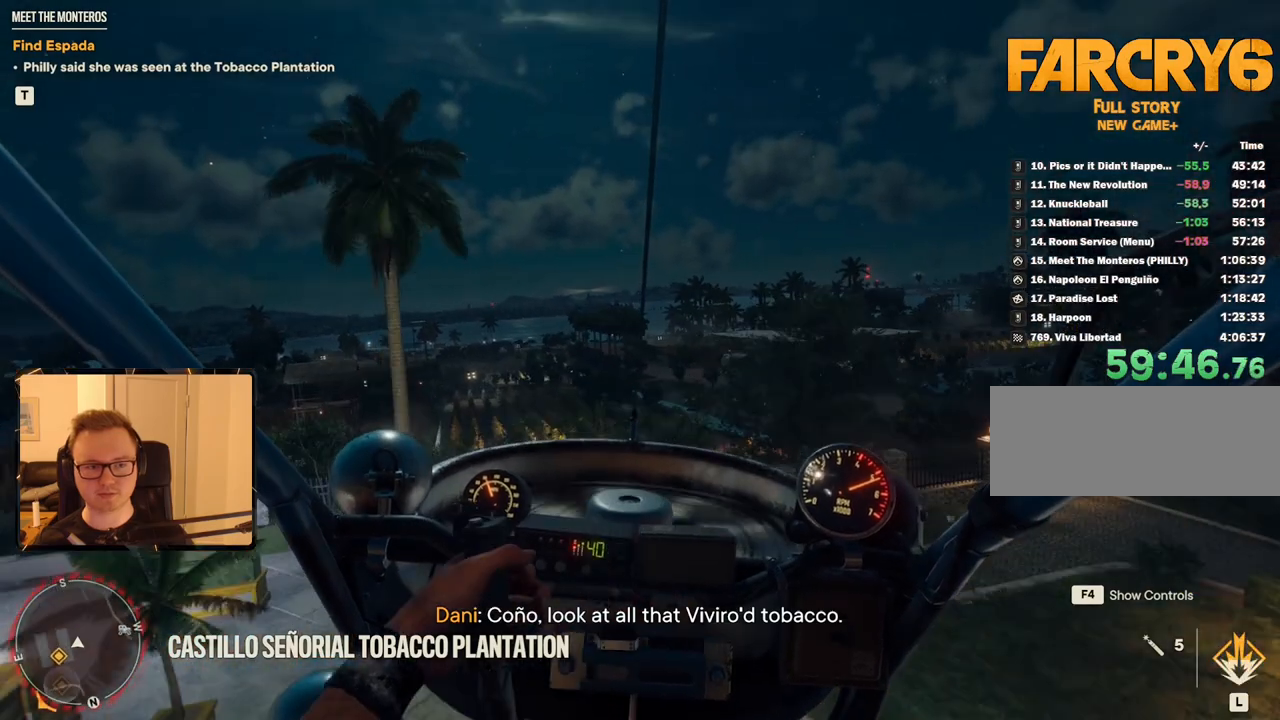
{"keys": ["a", "w"], "mouse": ["right"], "events": [[417, "mouse_right", "down"]]}
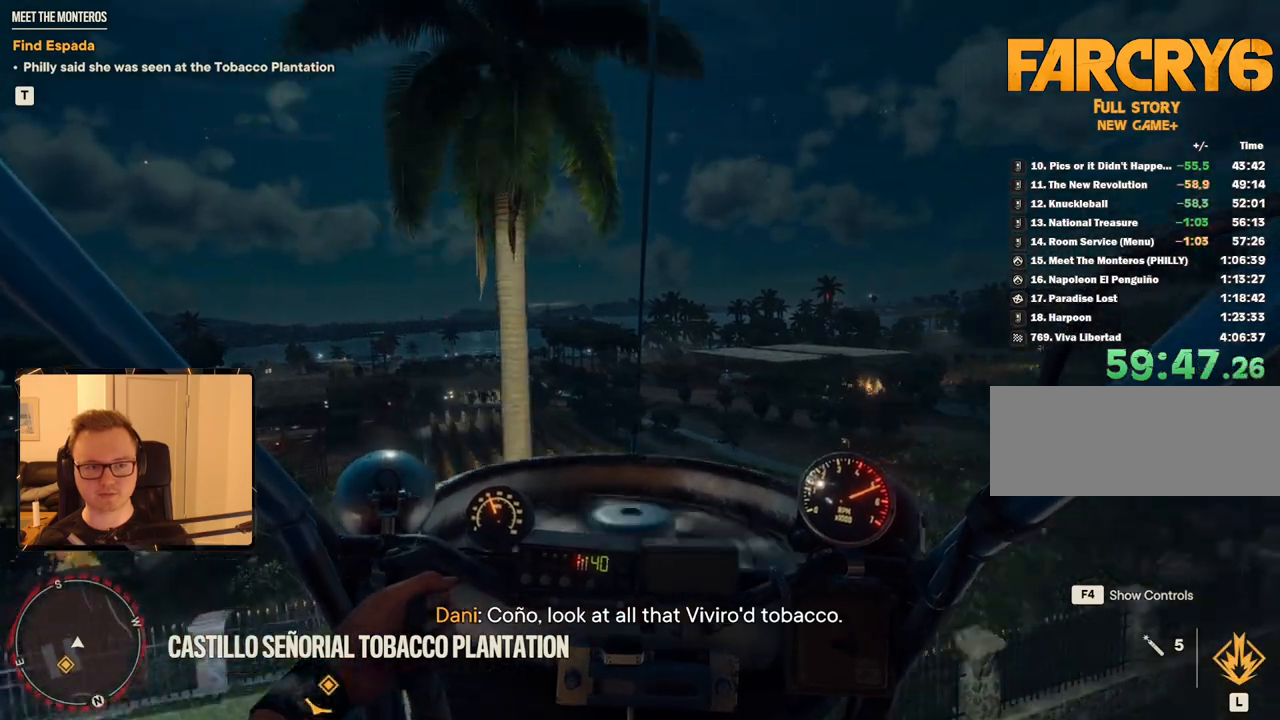
{"keys": ["a", "w"], "mouse": ["right"], "events": []}
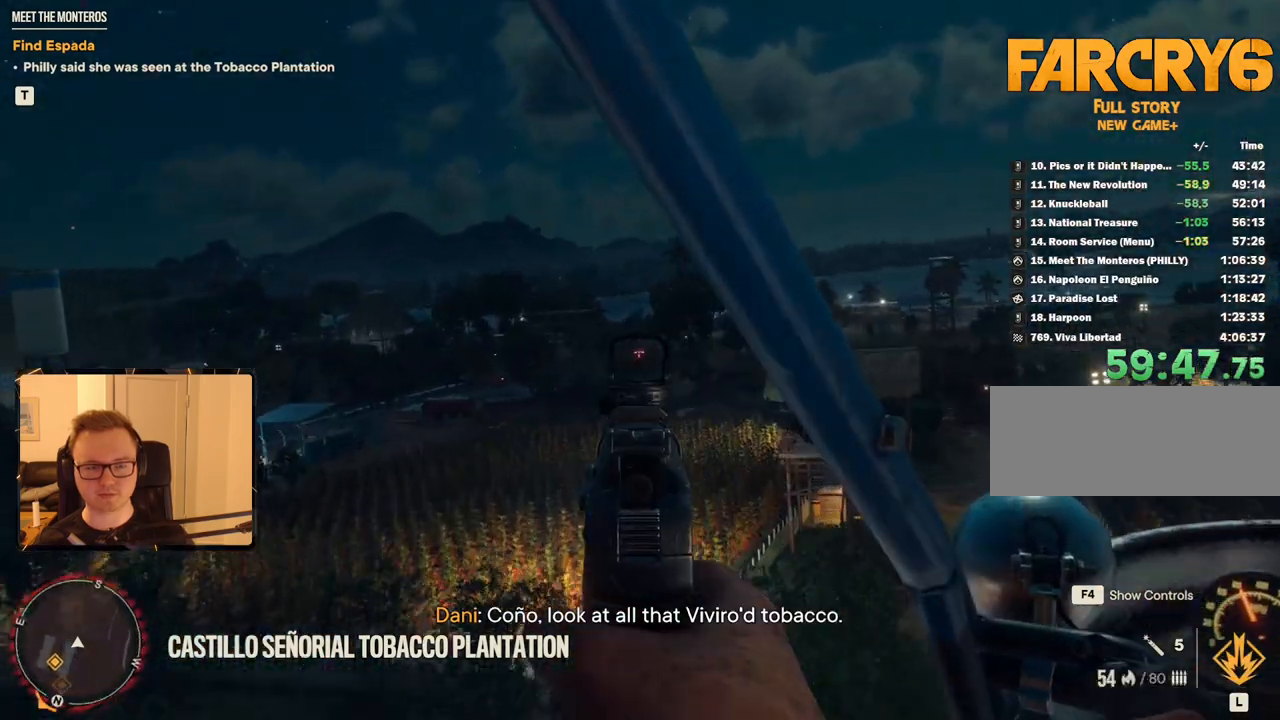
{"keys": ["a", "w"], "mouse": ["right"], "events": []}
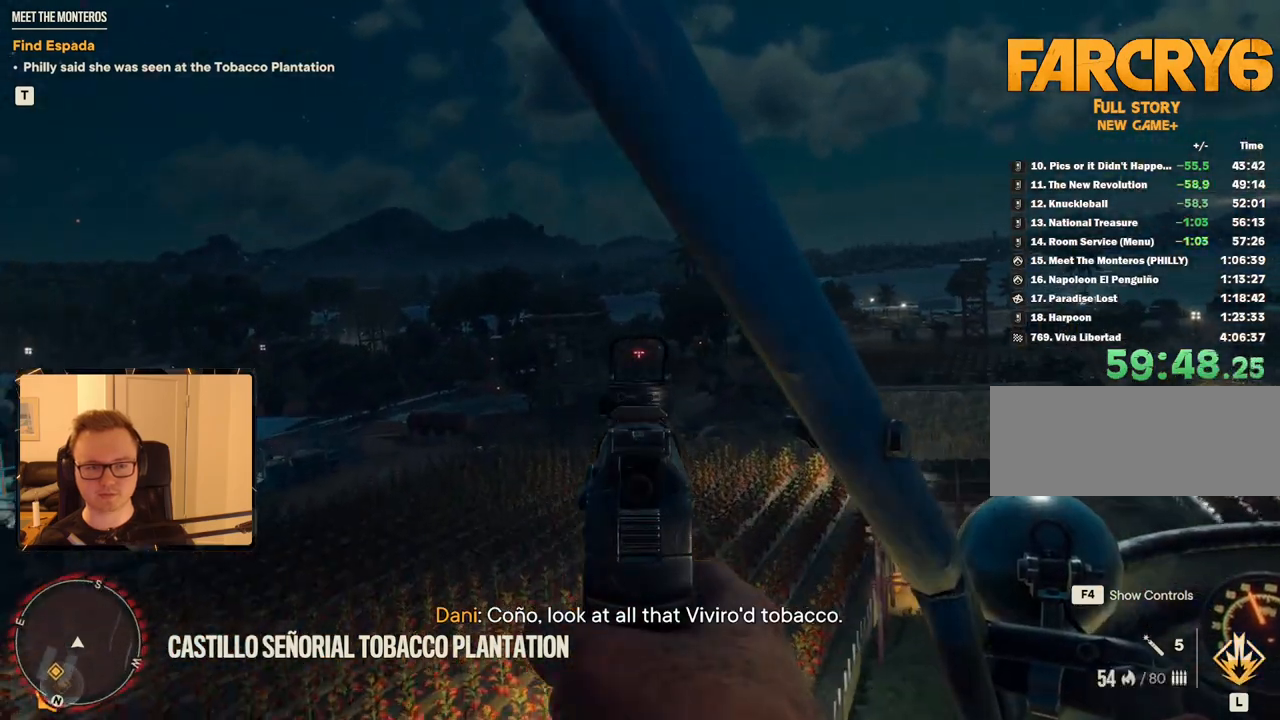
{"keys": ["a", "w"], "mouse": [], "events": [[100, "mouse_right", "up"]]}